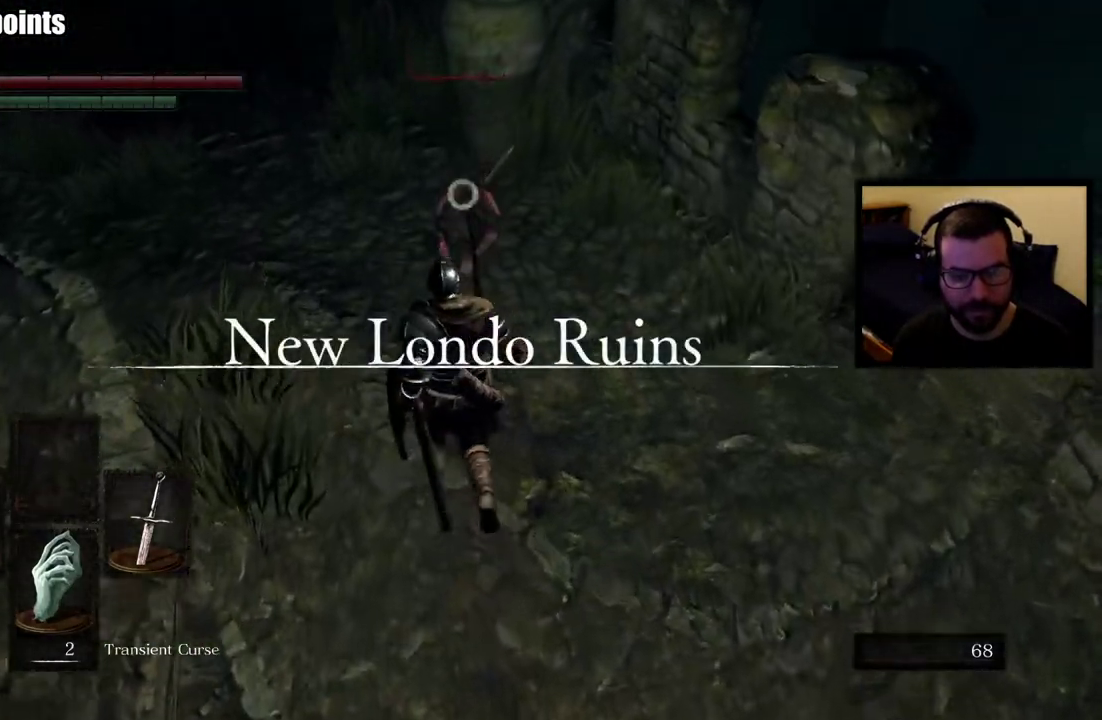
Gameplay with a controller (PlayStation layout); each line is a JSON object with the inputs held at the frame after it. "events" lists button and stick changes between this image and that frame as [ms after this image, input, new state], when the widget could be followed in between. Not read: R1.
{"buttons": [], "left_stick": "up", "right_stick": "center"}
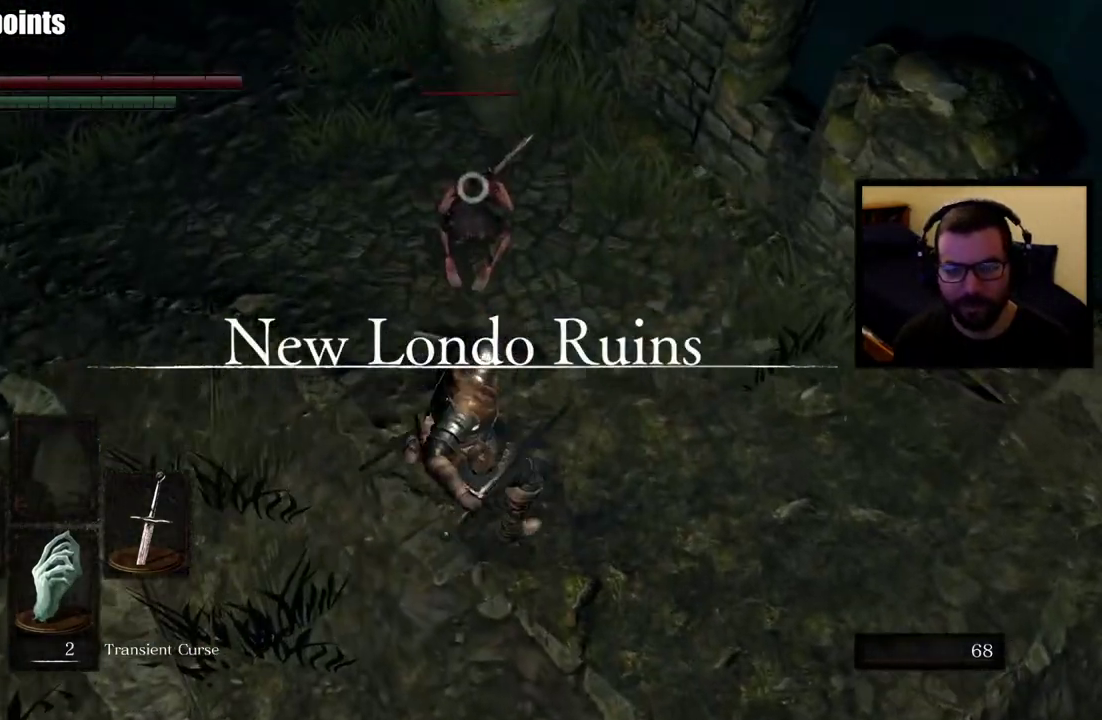
{"buttons": [], "left_stick": "center", "right_stick": "center", "events": [[67, "left_stick", "center"], [150, "R3", "down"], [267, "R3", "up"]]}
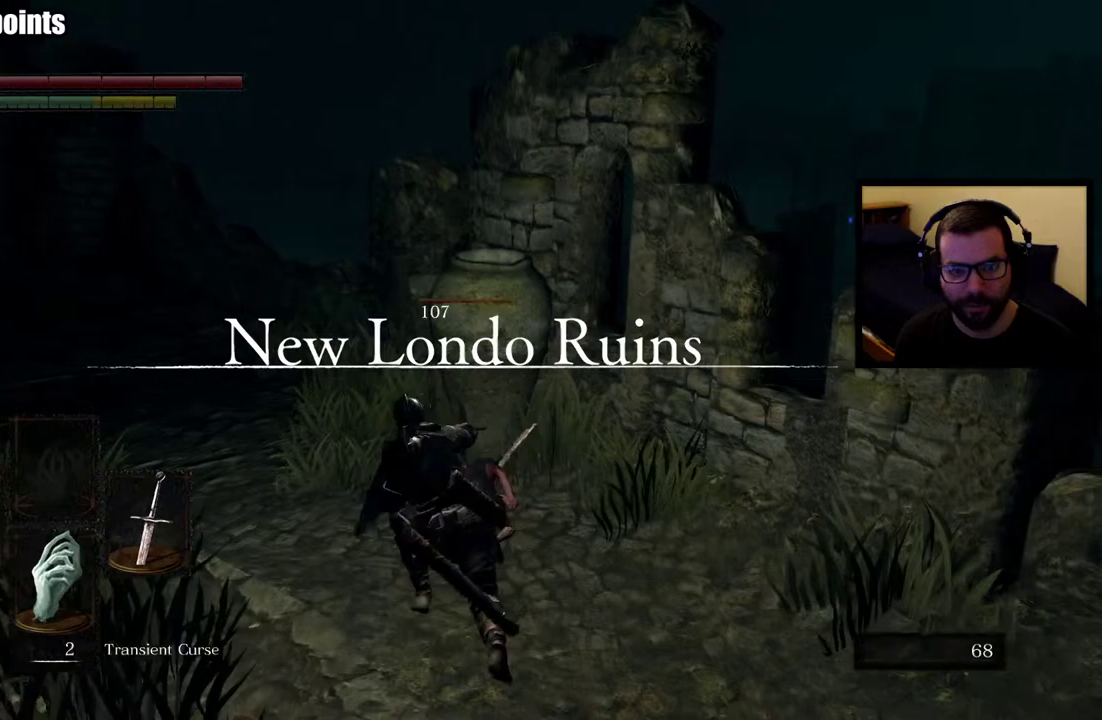
{"buttons": [], "left_stick": "up-left", "right_stick": "center"}
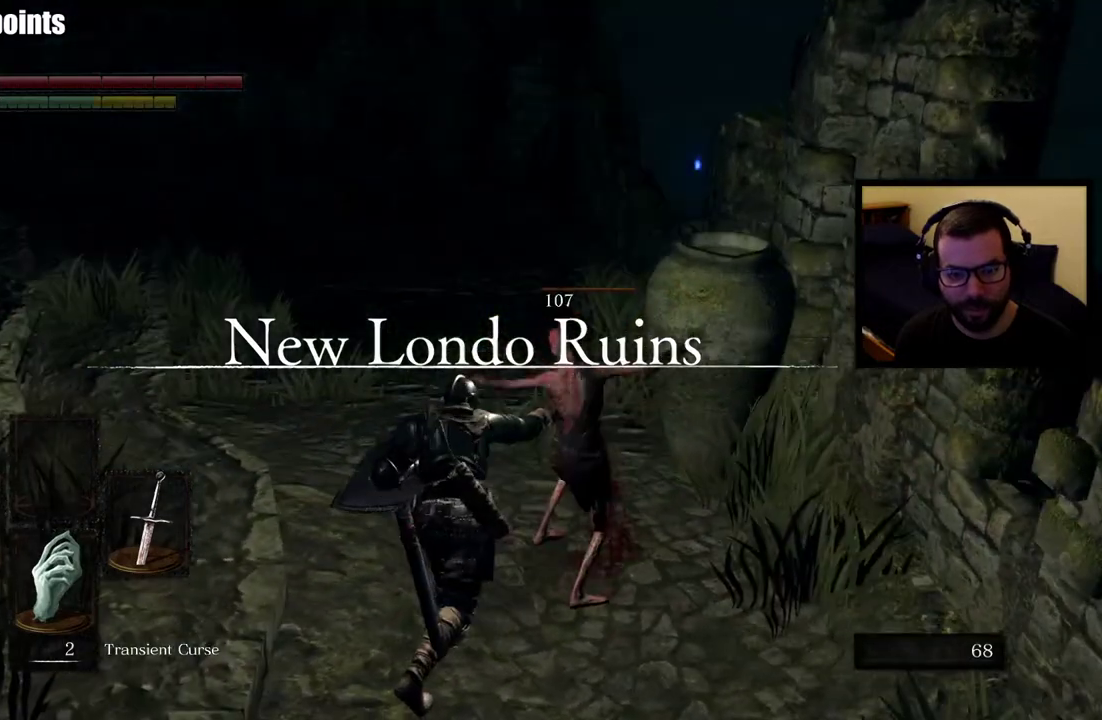
{"buttons": ["CIRCLE"], "left_stick": "up-left", "right_stick": "center"}
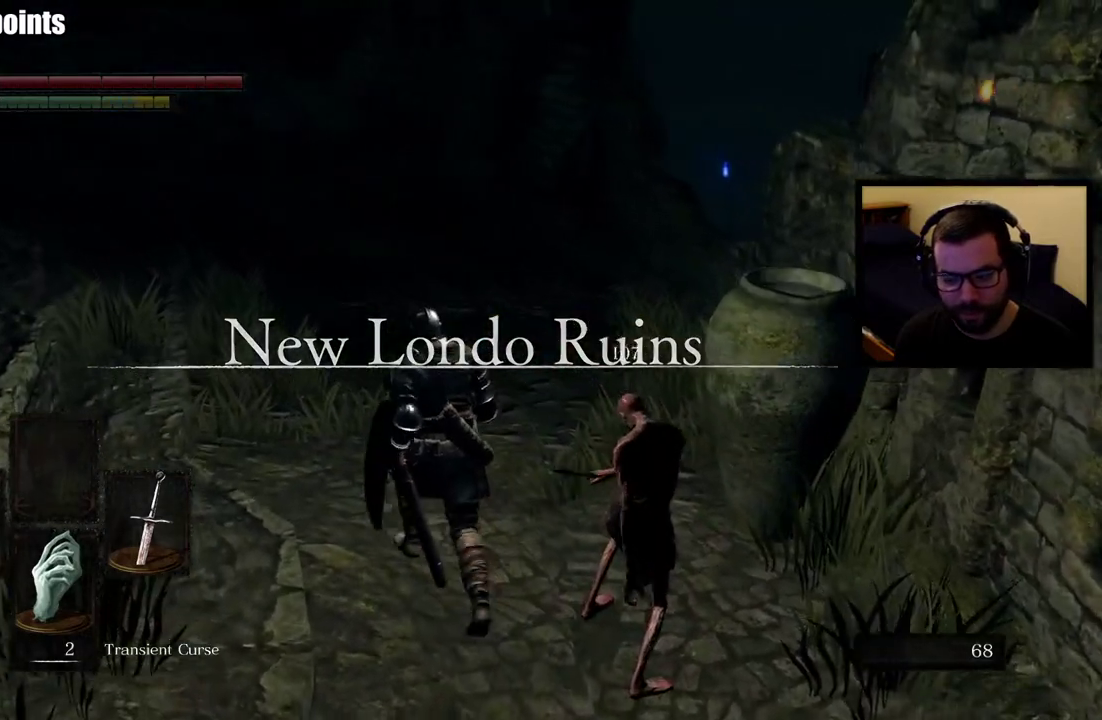
{"buttons": ["CIRCLE"], "left_stick": "up", "right_stick": "center"}
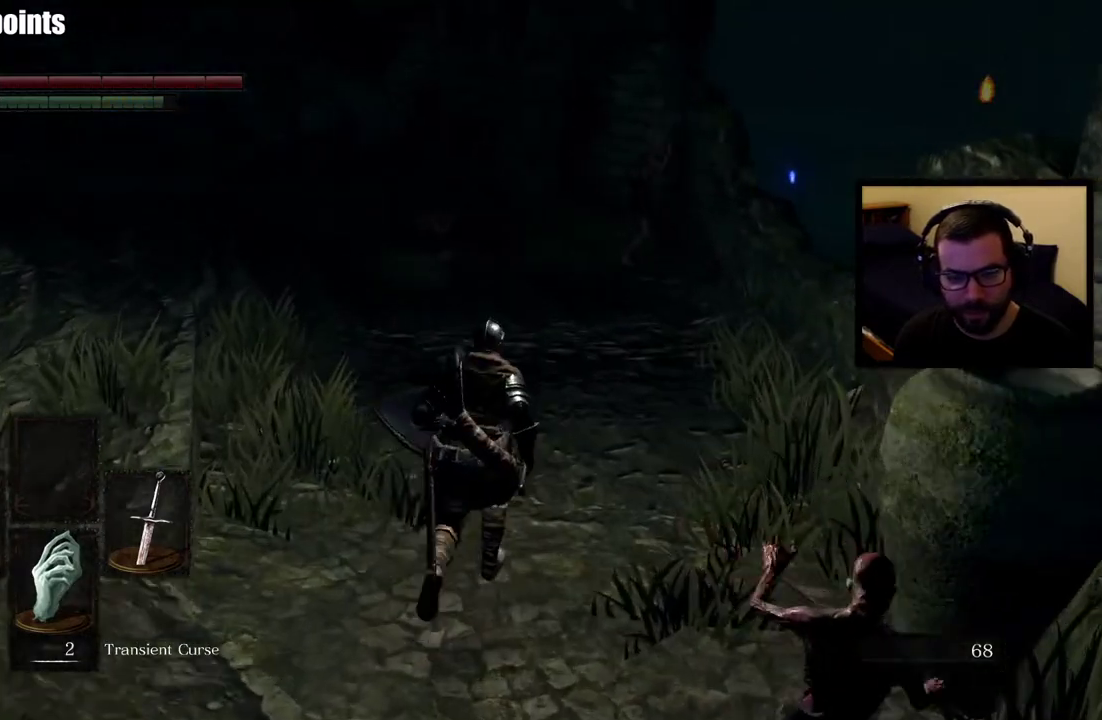
{"buttons": ["CIRCLE"], "left_stick": "up", "right_stick": "center", "events": [[117, "right_stick", "left"], [267, "right_stick", "center"]]}
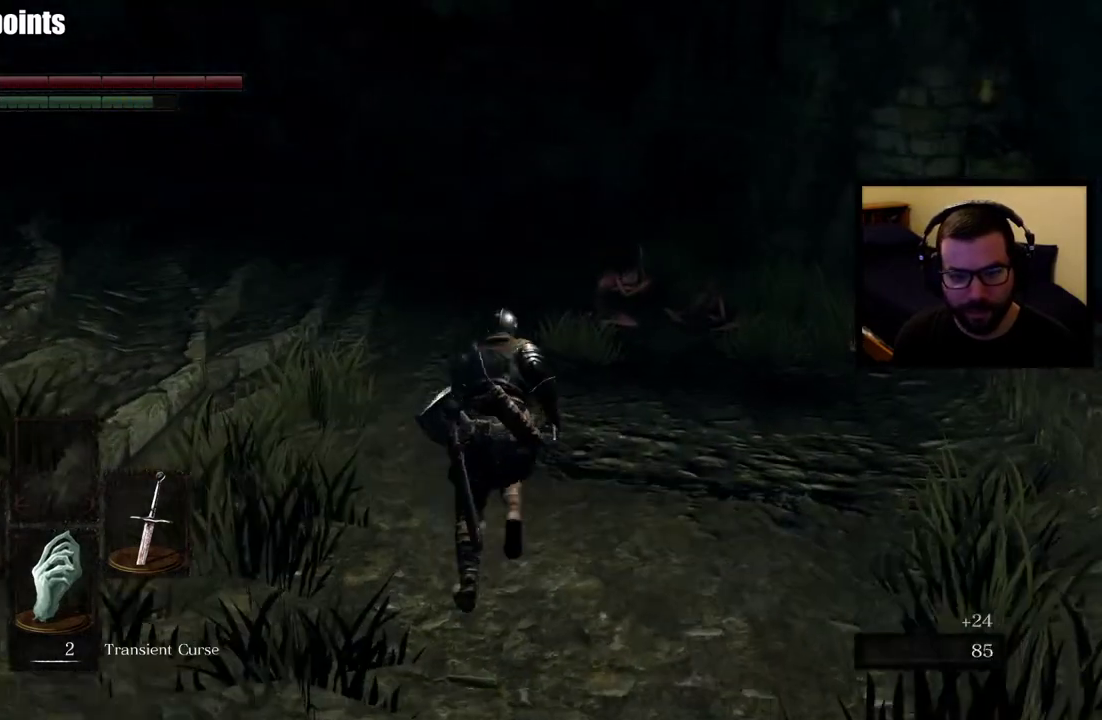
{"buttons": ["CIRCLE"], "left_stick": "up-left", "right_stick": "center", "events": [[67, "right_stick", "down-right"], [117, "right_stick", "right"], [233, "right_stick", "center"], [300, "left_stick", "up-left"]]}
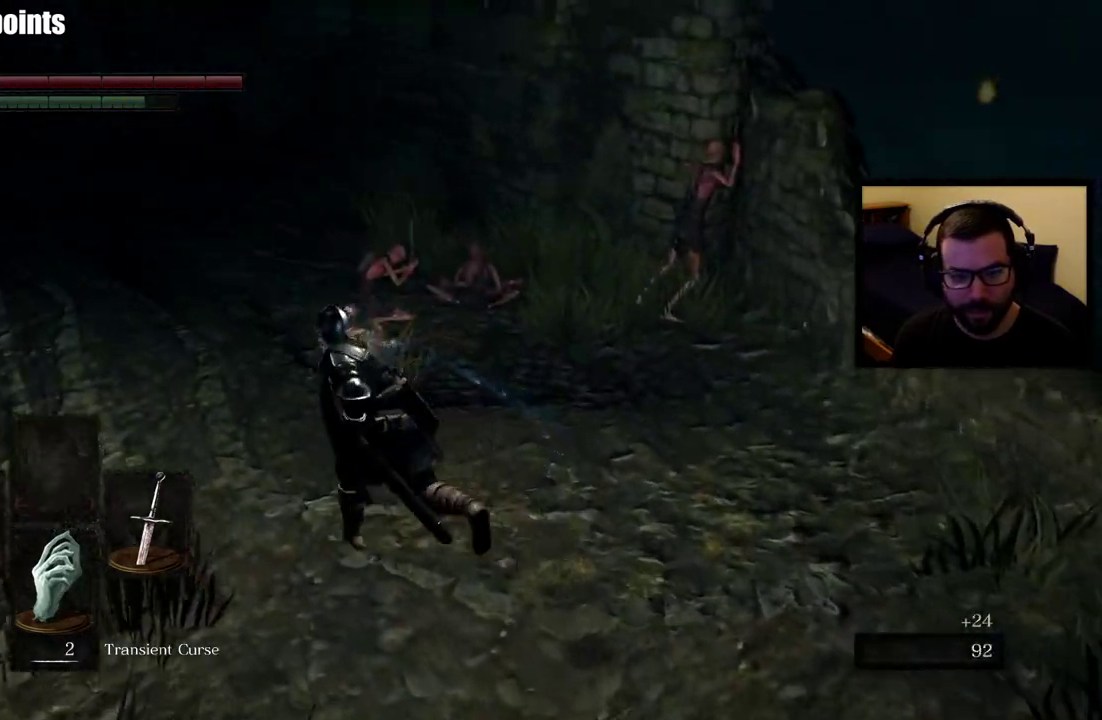
{"buttons": ["CIRCLE"], "left_stick": "up-left", "right_stick": "center", "events": [[67, "R3", "down"], [183, "R3", "up"]]}
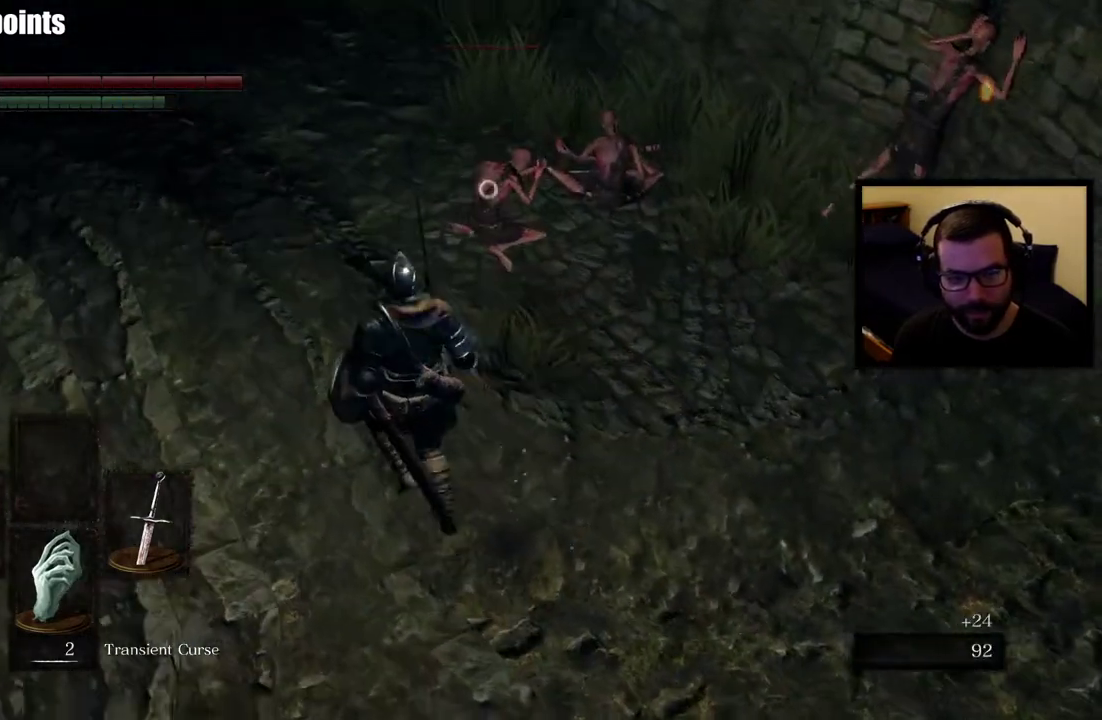
{"buttons": ["R2"], "left_stick": "up", "right_stick": "center", "events": [[217, "left_stick", "up"], [233, "CIRCLE", "up"], [417, "R2", "down"]]}
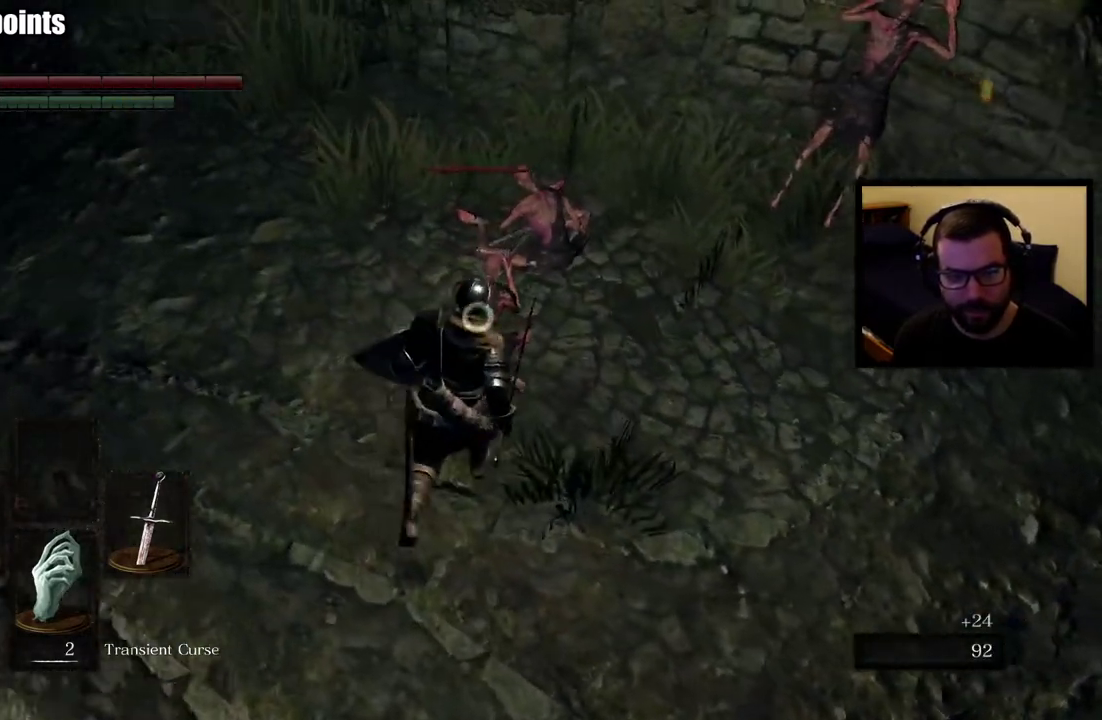
{"buttons": [], "left_stick": "up-right", "right_stick": "center"}
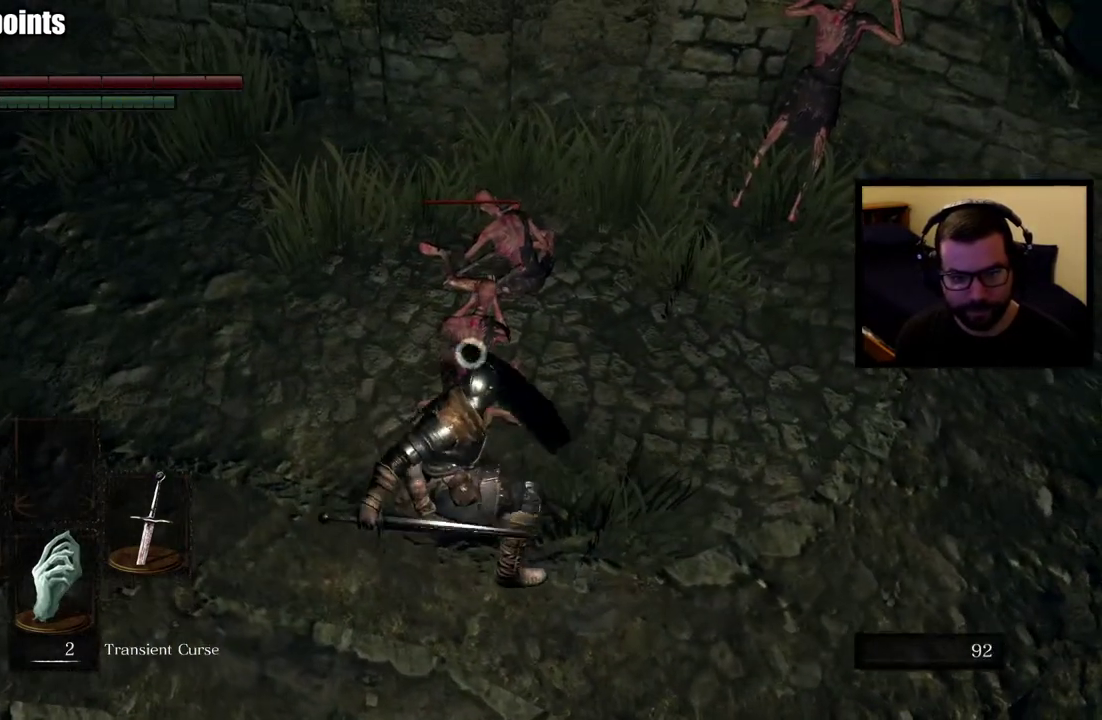
{"buttons": [], "left_stick": "up-right", "right_stick": "center"}
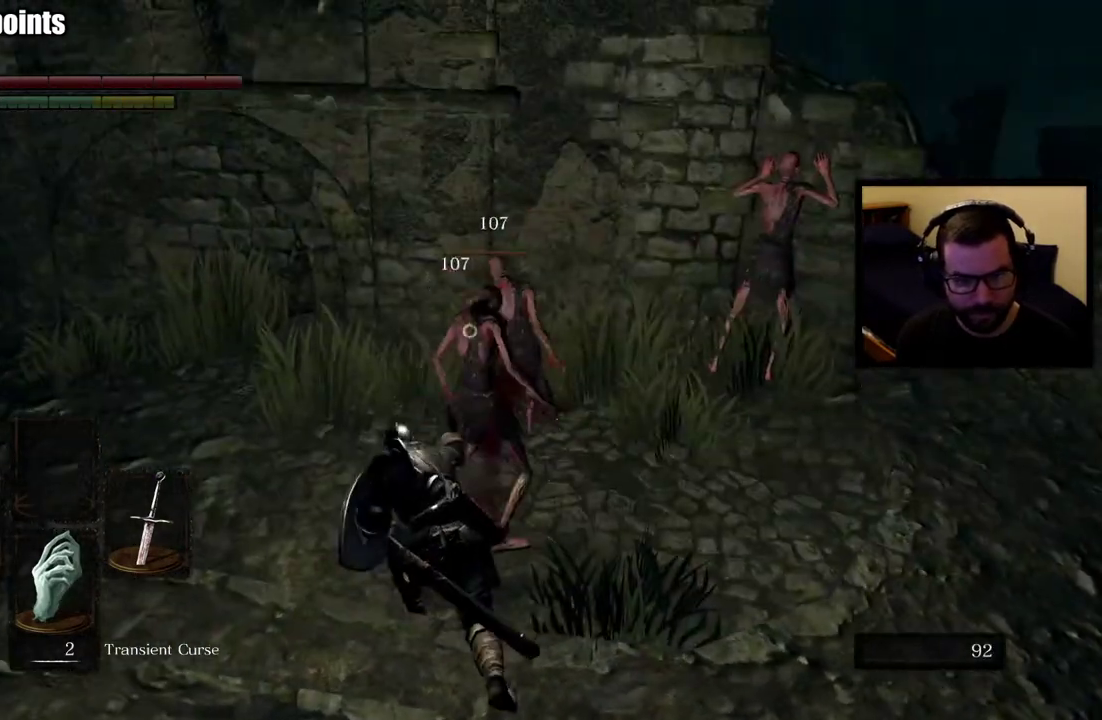
{"buttons": [], "left_stick": "up-right", "right_stick": "center", "events": [[83, "right_stick", "right"], [250, "right_stick", "center"]]}
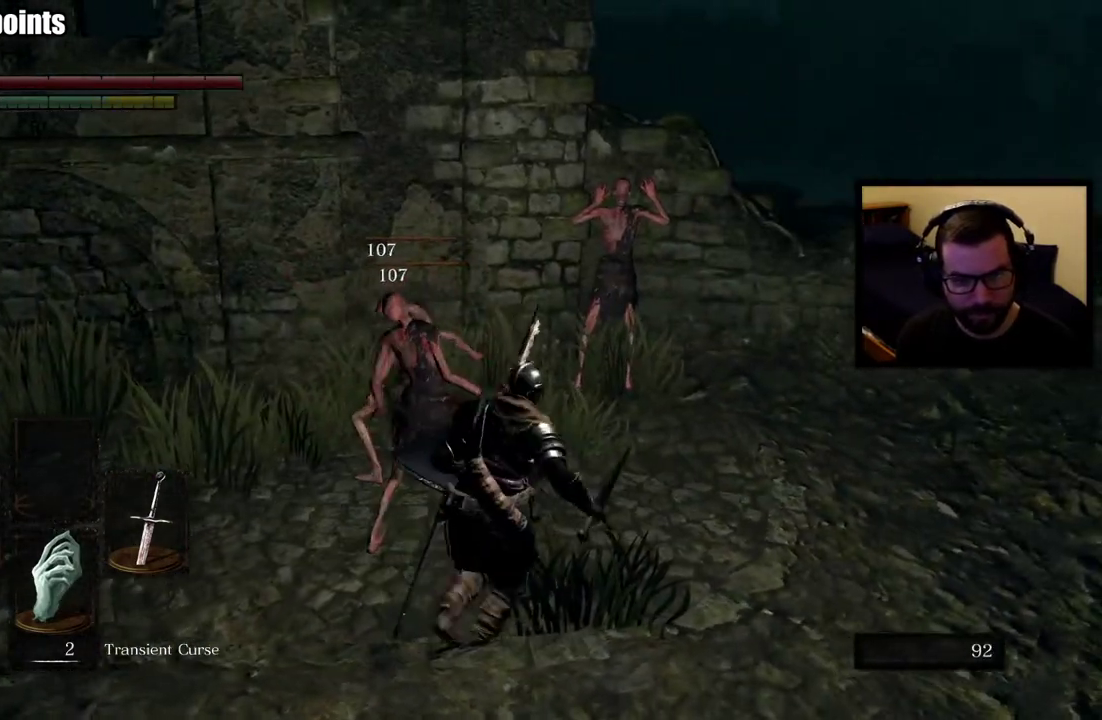
{"buttons": [], "left_stick": "up-right", "right_stick": "center", "events": [[333, "R3", "down"], [433, "R3", "up"]]}
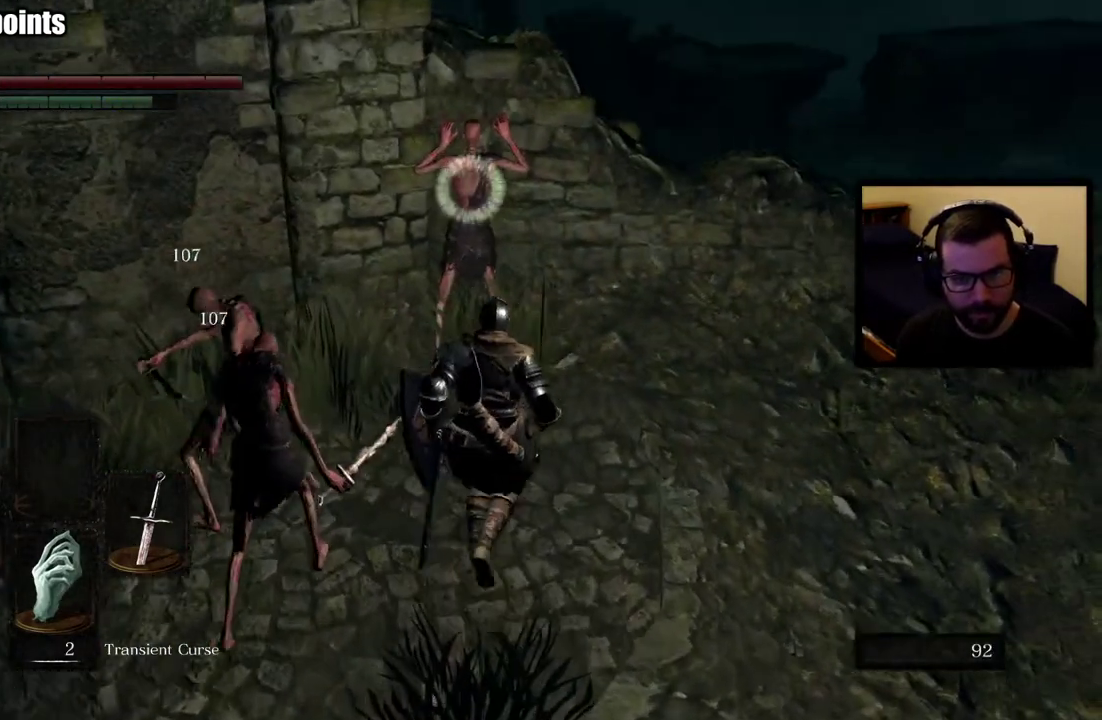
{"buttons": [], "left_stick": "center", "right_stick": "center", "events": [[367, "left_stick", "center"]]}
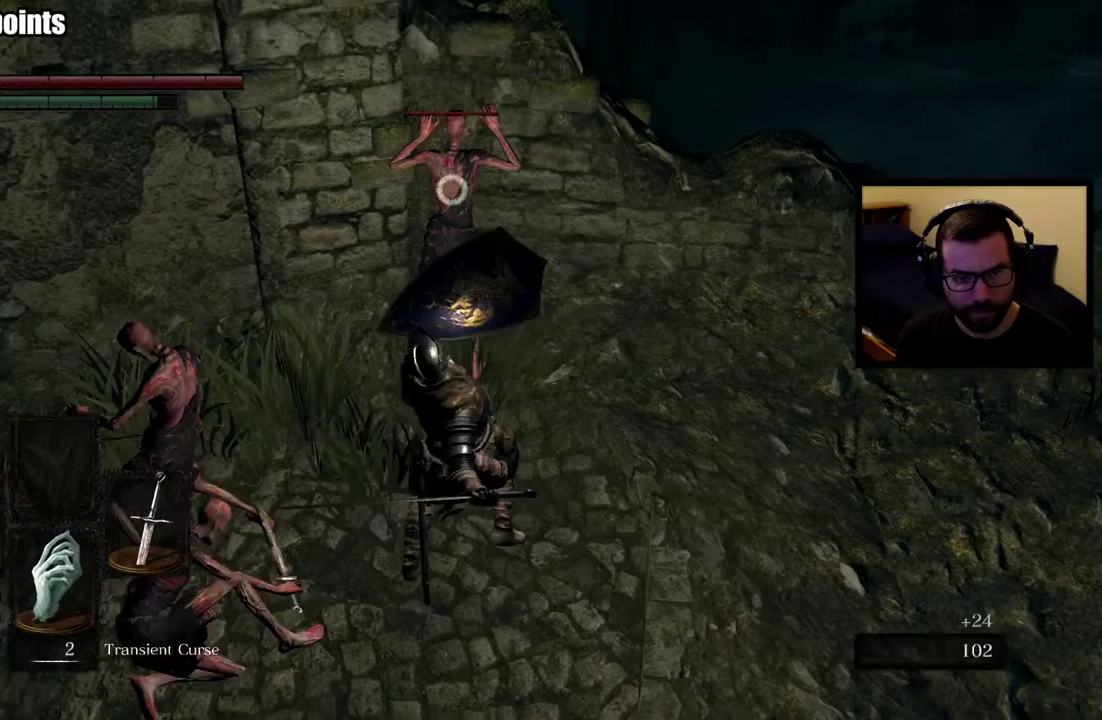
{"buttons": [], "left_stick": "down", "right_stick": "left", "events": [[383, "right_stick", "left"], [433, "left_stick", "down"]]}
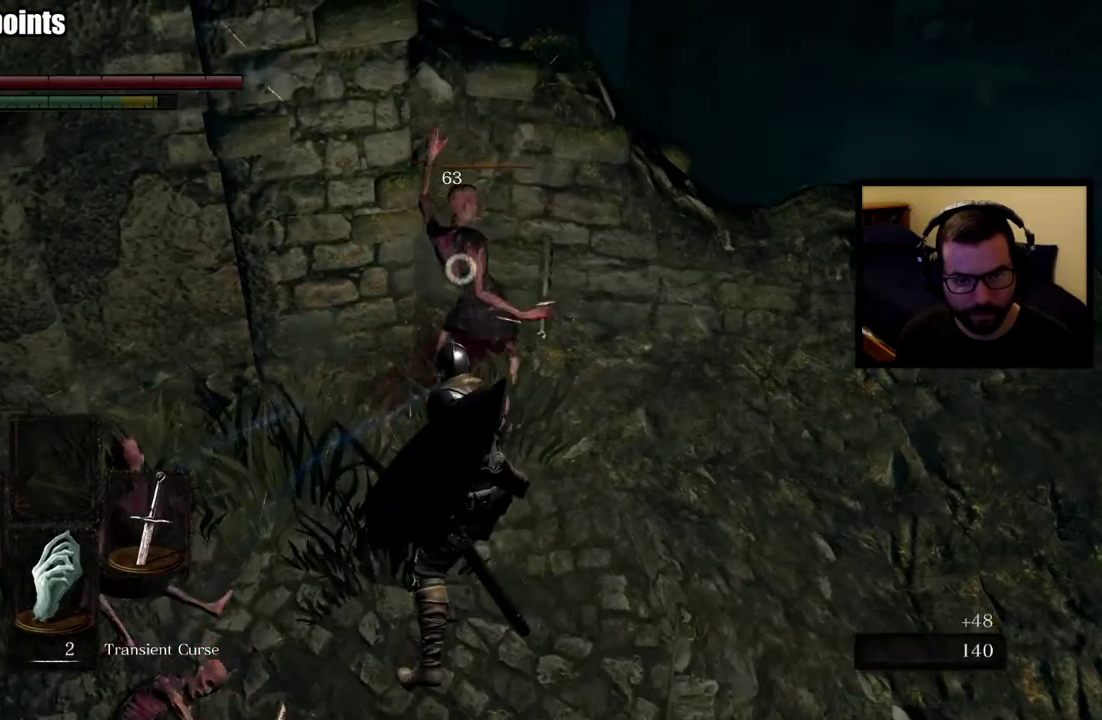
{"buttons": [], "left_stick": "down-left", "right_stick": "left", "events": [[50, "left_stick", "left"], [450, "left_stick", "down-left"]]}
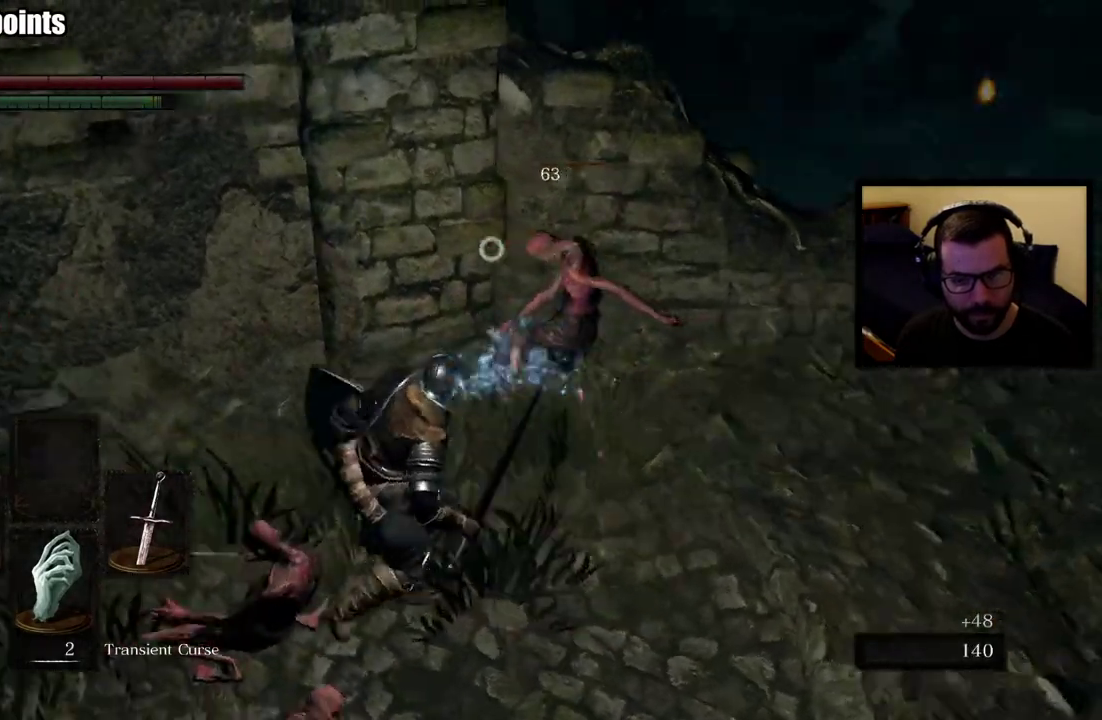
{"buttons": ["CIRCLE"], "left_stick": "up-left", "right_stick": "left", "events": [[333, "CIRCLE", "down"], [333, "left_stick", "up-left"], [333, "right_stick", "up-left"], [450, "right_stick", "left"]]}